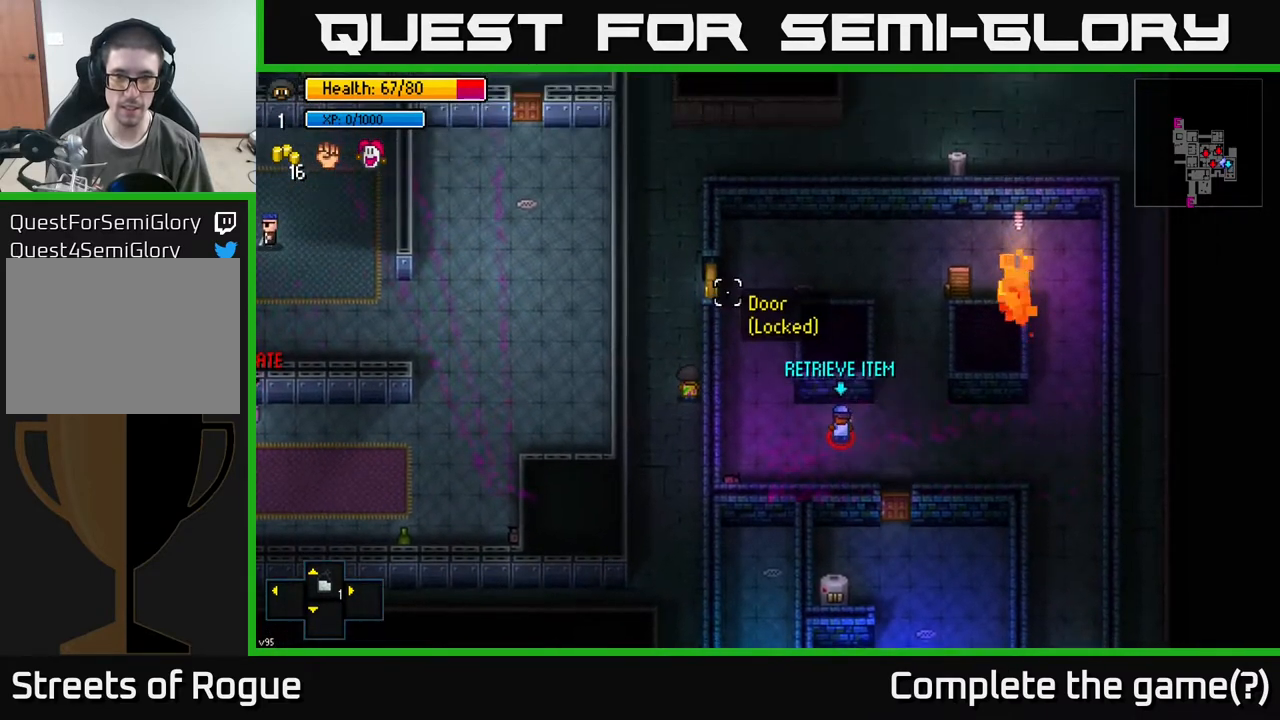
Gameplay with a controller (Xbox layout); each line is a JSON object with the inputs held at the frame after it. "events" lists button and stick changes between this image and that frame as [ms after this image, input, new state], when the widget could be followed in between.
{"buttons": [], "left_stick": "center", "right_stick": "up", "events": []}
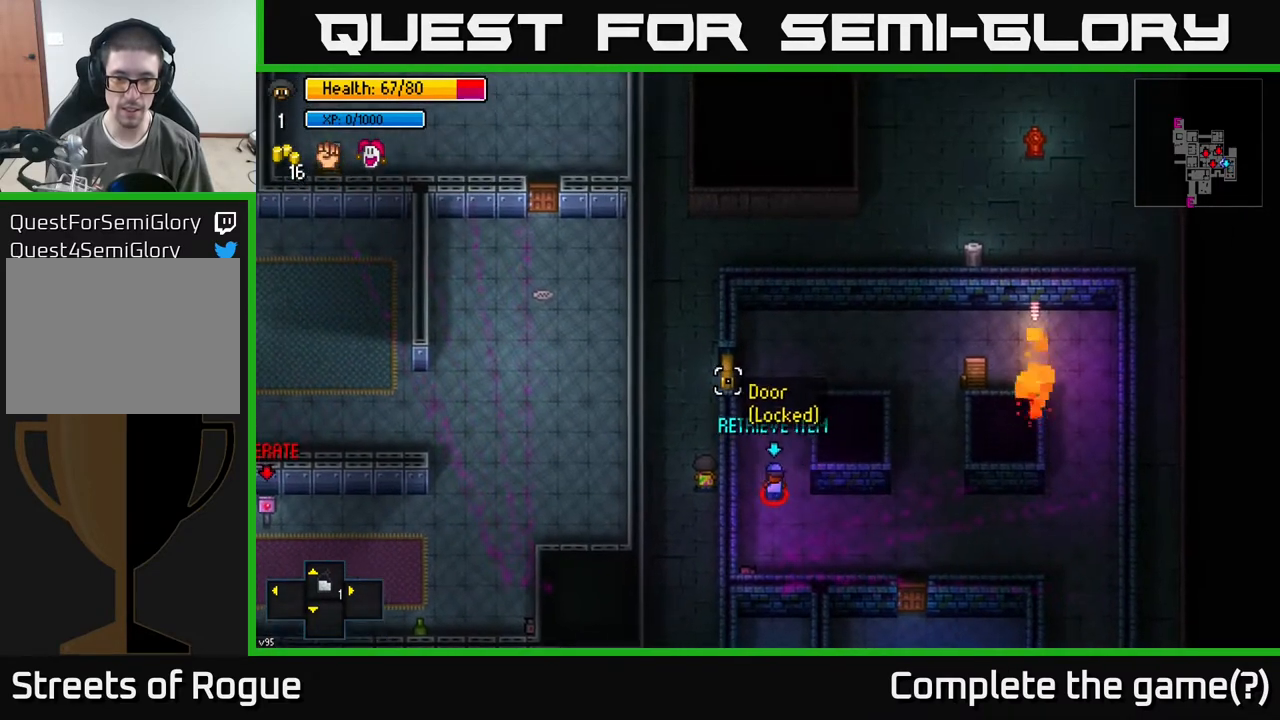
{"buttons": [], "left_stick": "center", "right_stick": "up", "events": []}
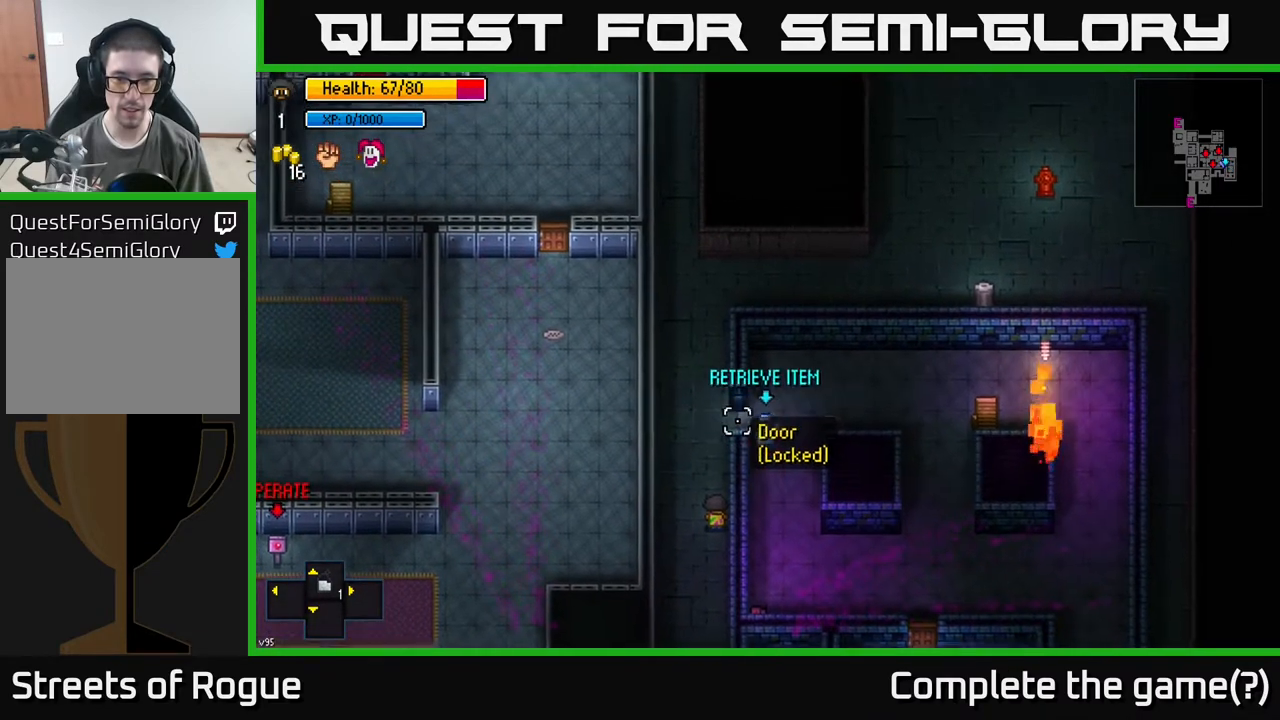
{"buttons": [], "left_stick": "center", "right_stick": "up-right", "events": [[183, "right_stick", "up-right"]]}
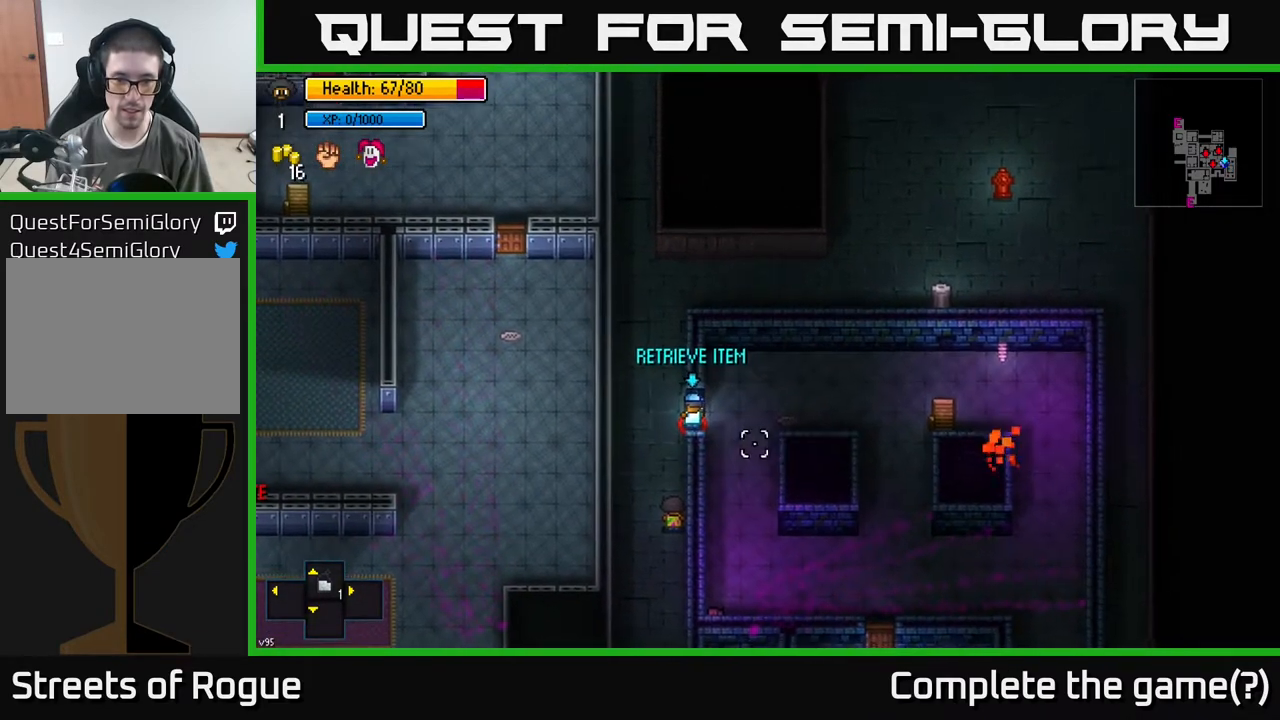
{"buttons": [], "left_stick": "center", "right_stick": "up-right", "events": [[233, "left_stick", "up"], [383, "left_stick", "center"]]}
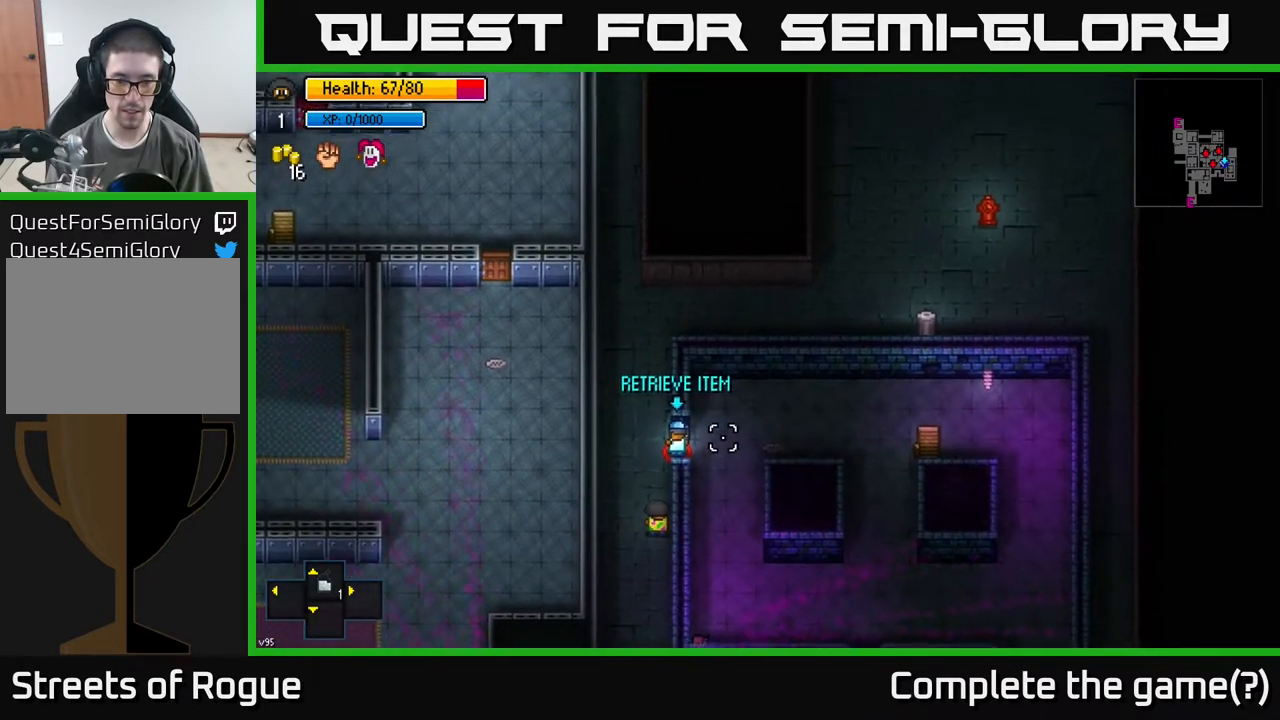
{"buttons": [], "left_stick": "center", "right_stick": "up-right", "events": [[150, "left_stick", "up"], [267, "left_stick", "center"]]}
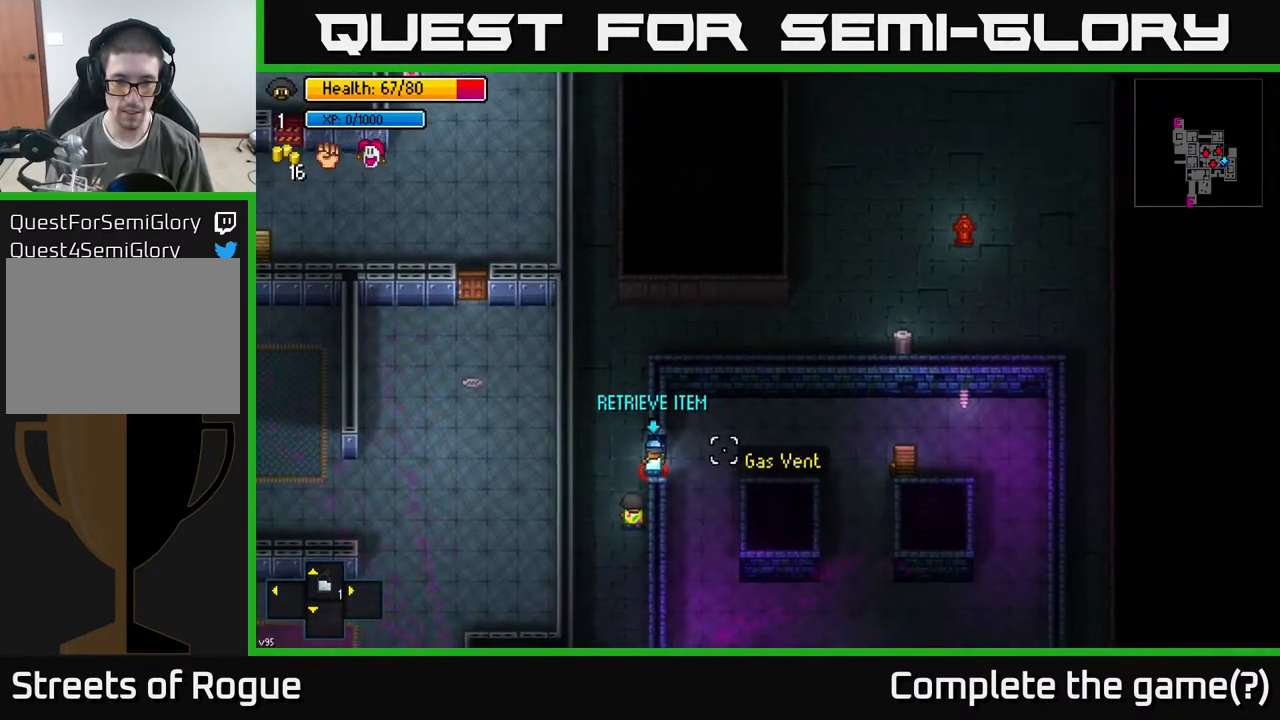
{"buttons": [], "left_stick": "up-right", "right_stick": "up-right", "events": [[467, "left_stick", "up-right"]]}
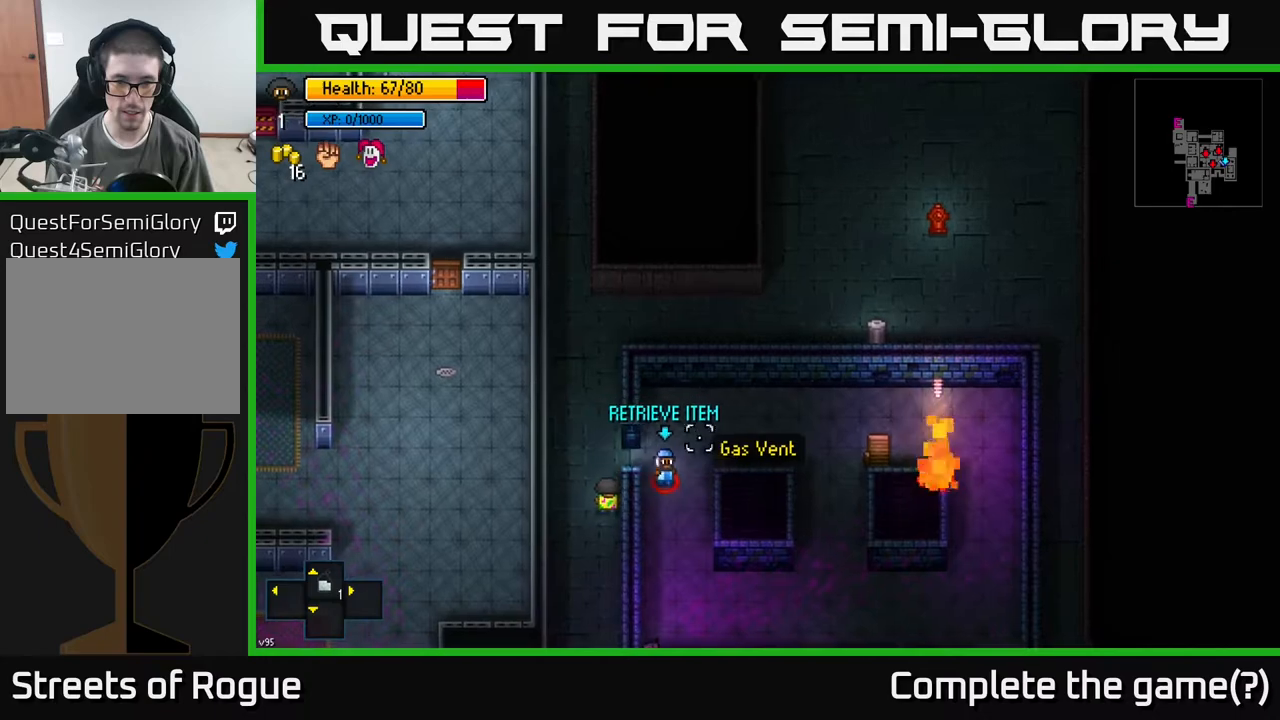
{"buttons": [], "left_stick": "right", "right_stick": "center", "events": [[267, "left_stick", "right"], [300, "right_stick", "right"], [450, "right_stick", "center"]]}
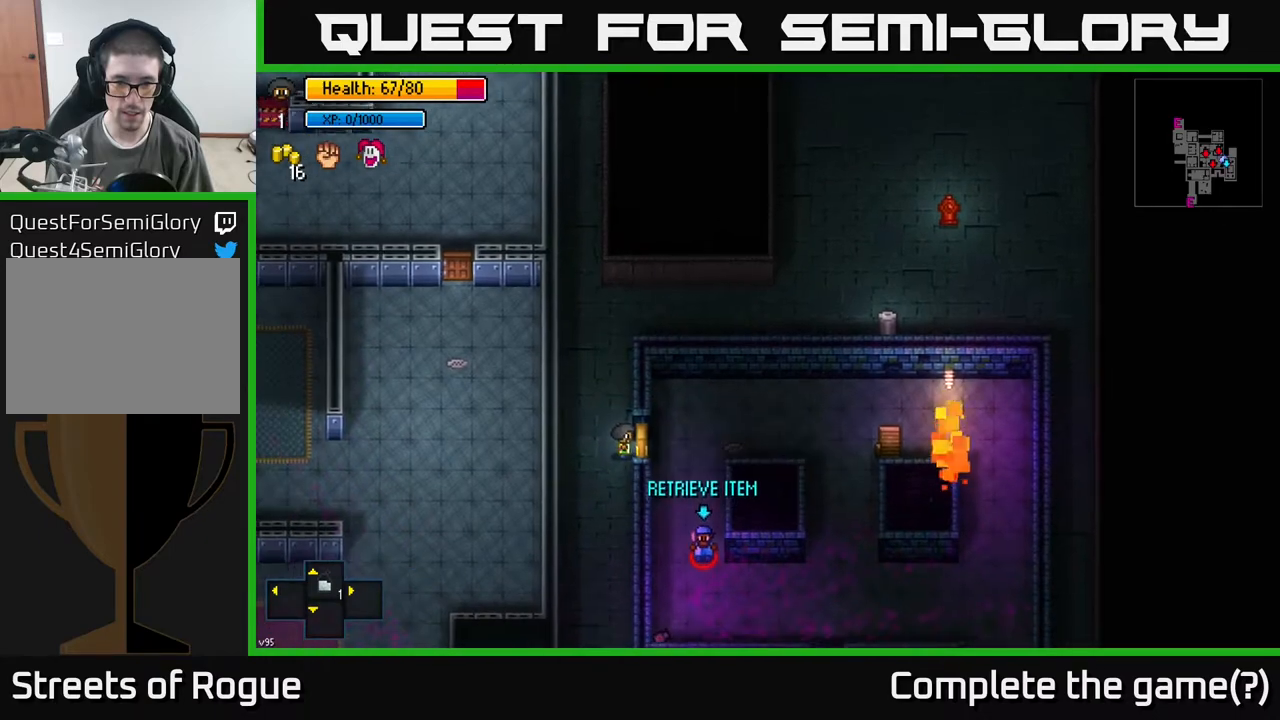
{"buttons": ["A"], "left_stick": "center", "right_stick": "center", "events": [[50, "A", "down"], [67, "left_stick", "center"], [150, "A", "up"], [417, "A", "down"]]}
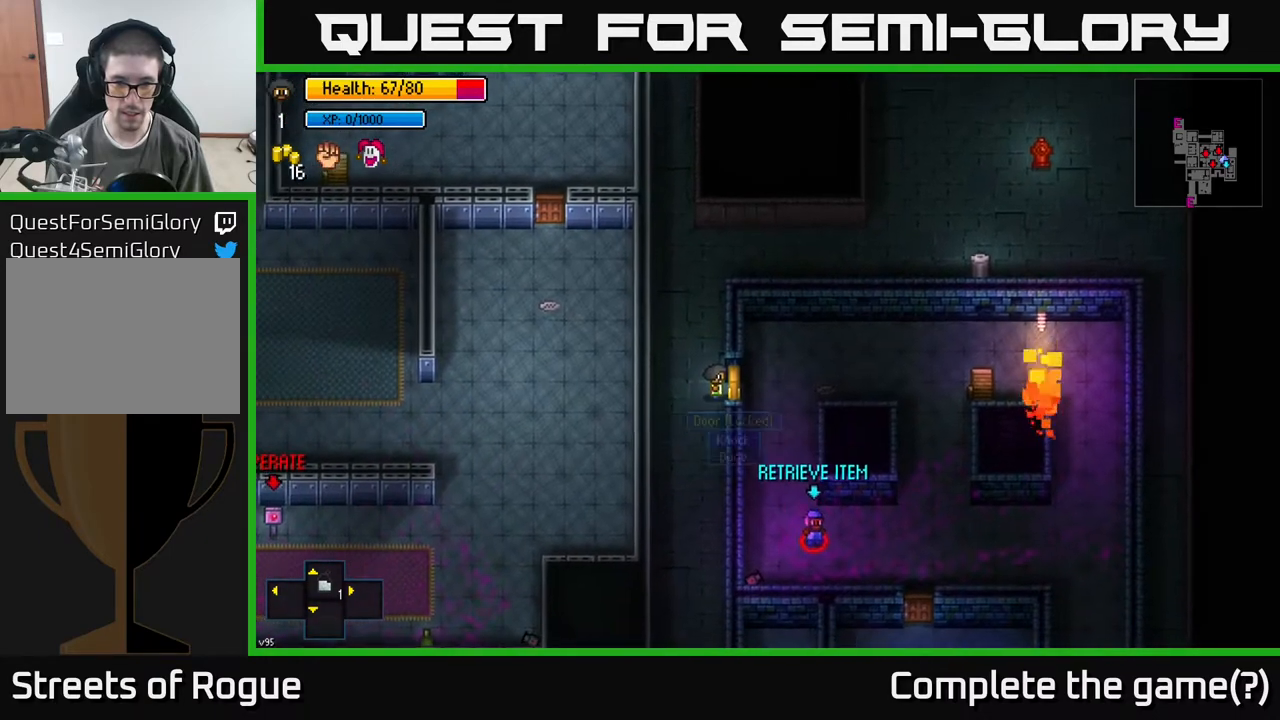
{"buttons": [], "left_stick": "down", "right_stick": "center", "events": [[17, "A", "up"], [167, "left_stick", "down"]]}
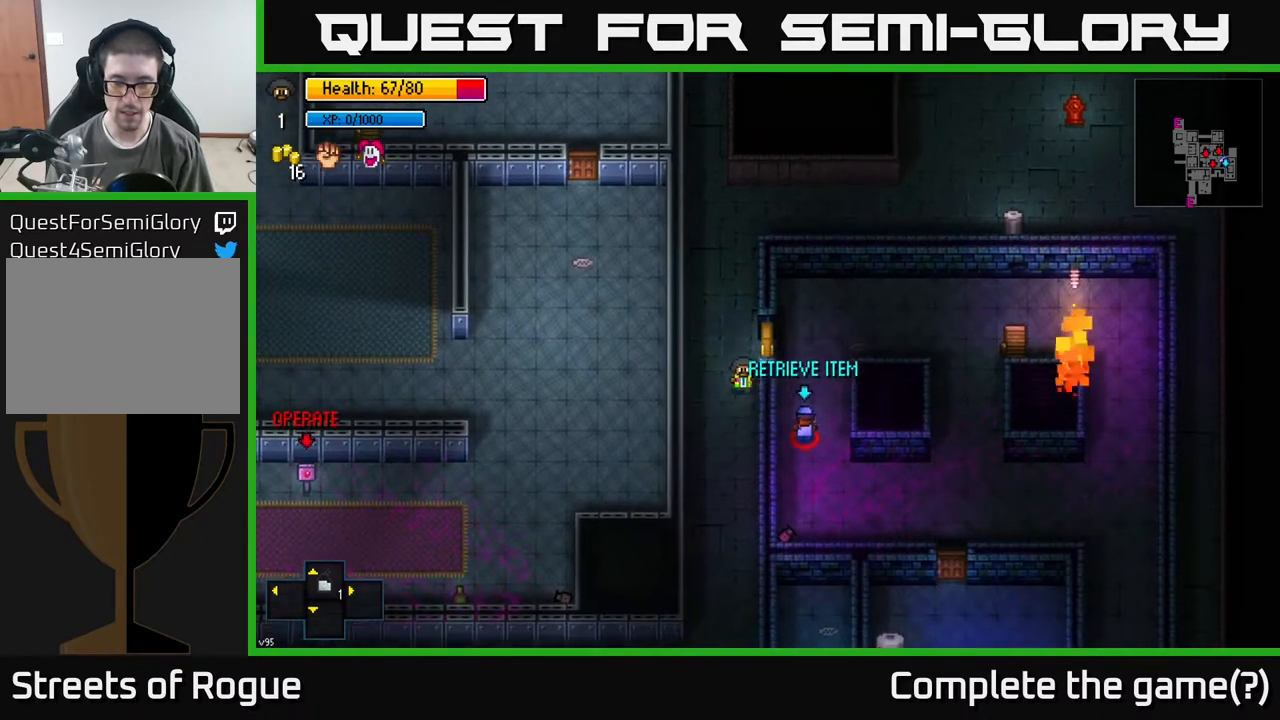
{"buttons": [], "left_stick": "center", "right_stick": "up", "events": [[33, "right_stick", "up"], [67, "left_stick", "center"]]}
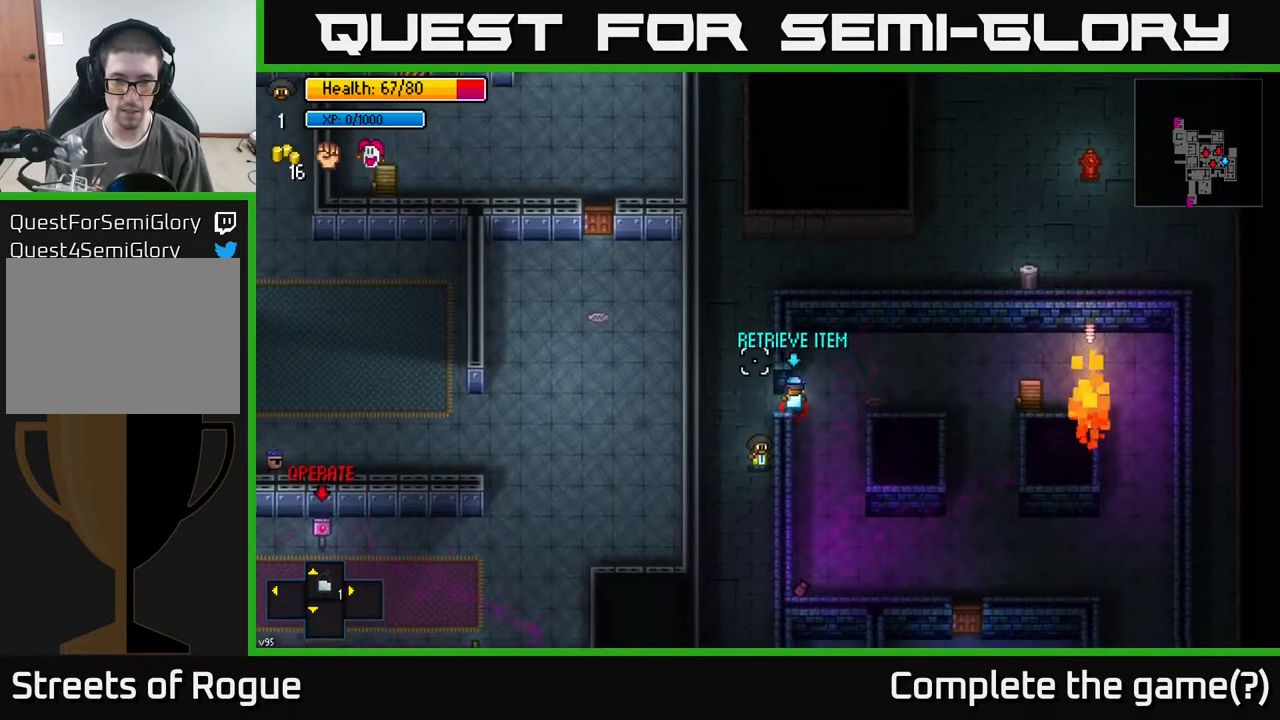
{"buttons": [], "left_stick": "center", "right_stick": "up", "events": [[350, "left_stick", "up"], [417, "left_stick", "center"]]}
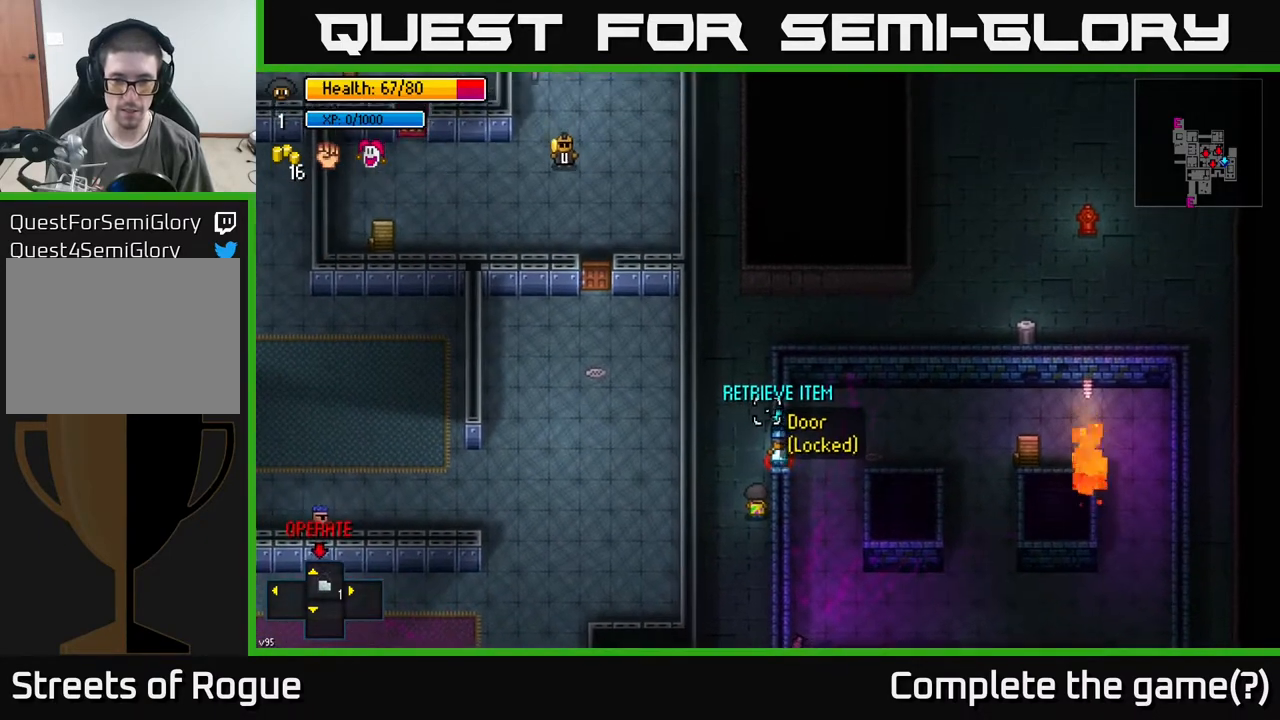
{"buttons": [], "left_stick": "center", "right_stick": "up", "events": []}
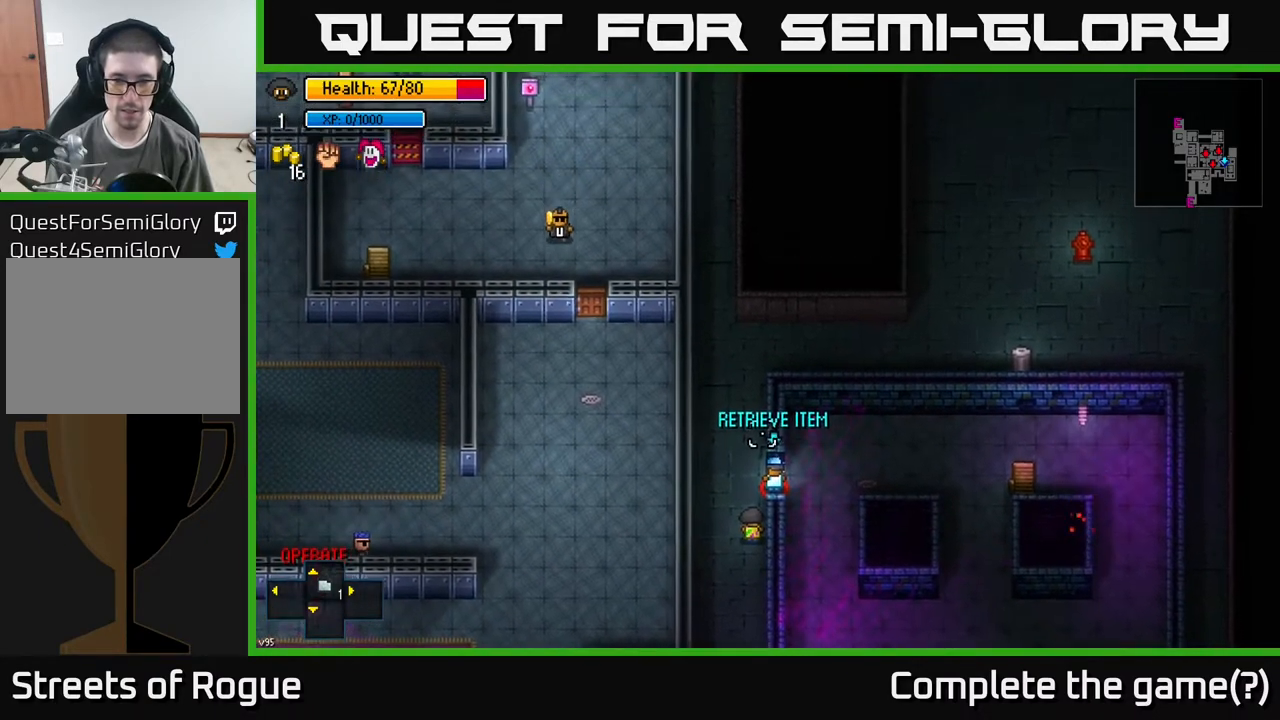
{"buttons": [], "left_stick": "center", "right_stick": "up", "events": []}
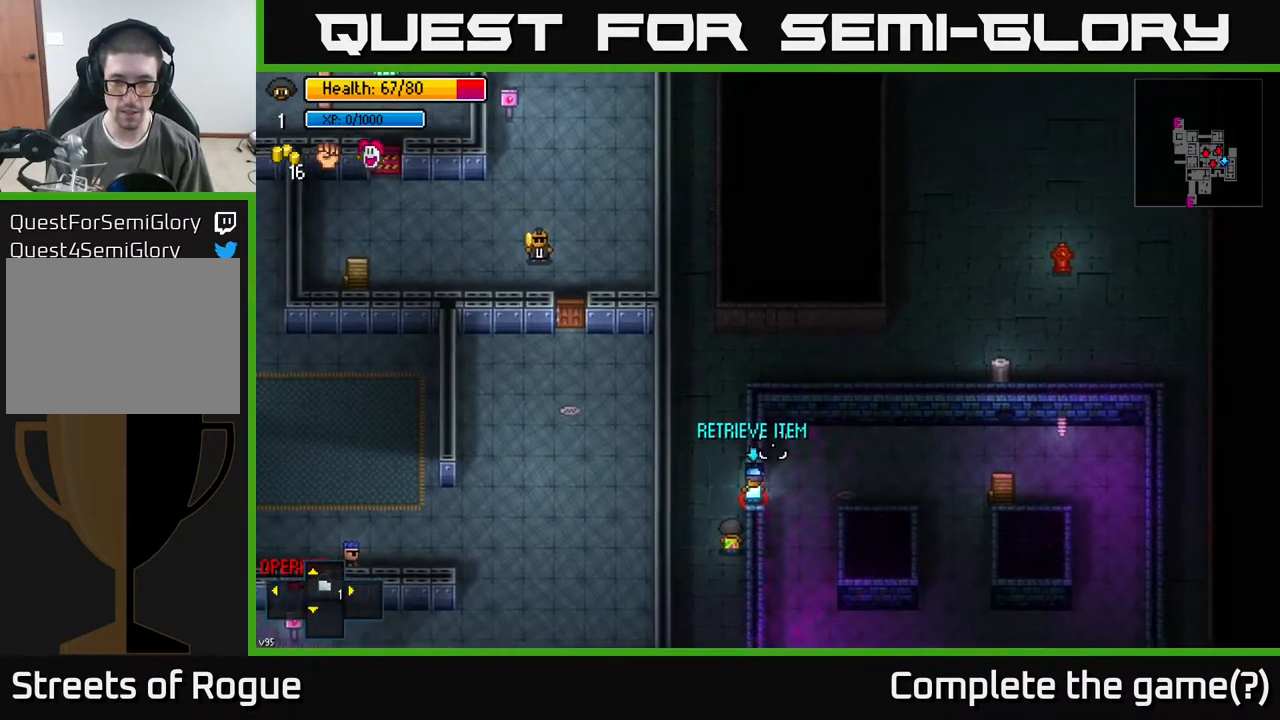
{"buttons": [], "left_stick": "up", "right_stick": "up-right", "events": [[417, "left_stick", "up"], [467, "right_stick", "up-right"]]}
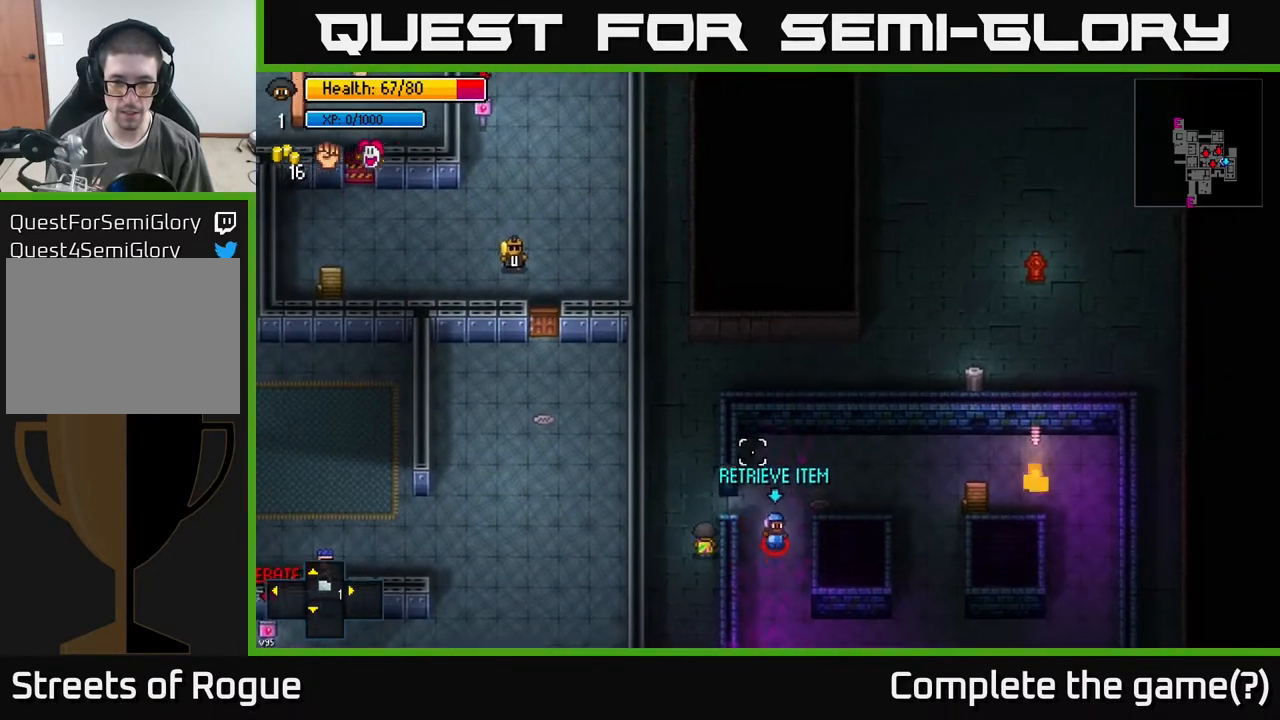
{"buttons": [], "left_stick": "center", "right_stick": "center", "events": [[167, "right_stick", "right"], [183, "left_stick", "right"], [283, "left_stick", "center"], [483, "right_stick", "center"]]}
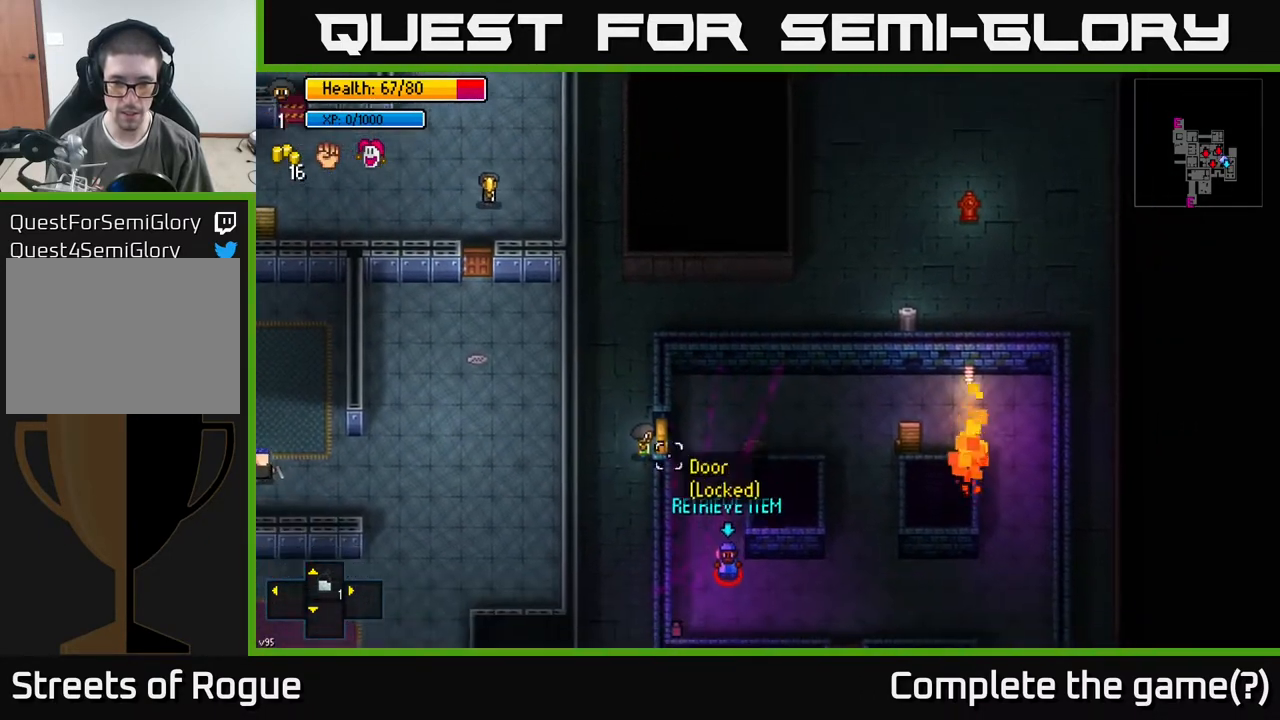
{"buttons": [], "left_stick": "center", "right_stick": "center", "events": [[67, "A", "down"], [183, "A", "up"], [350, "A", "down"], [500, "A", "up"]]}
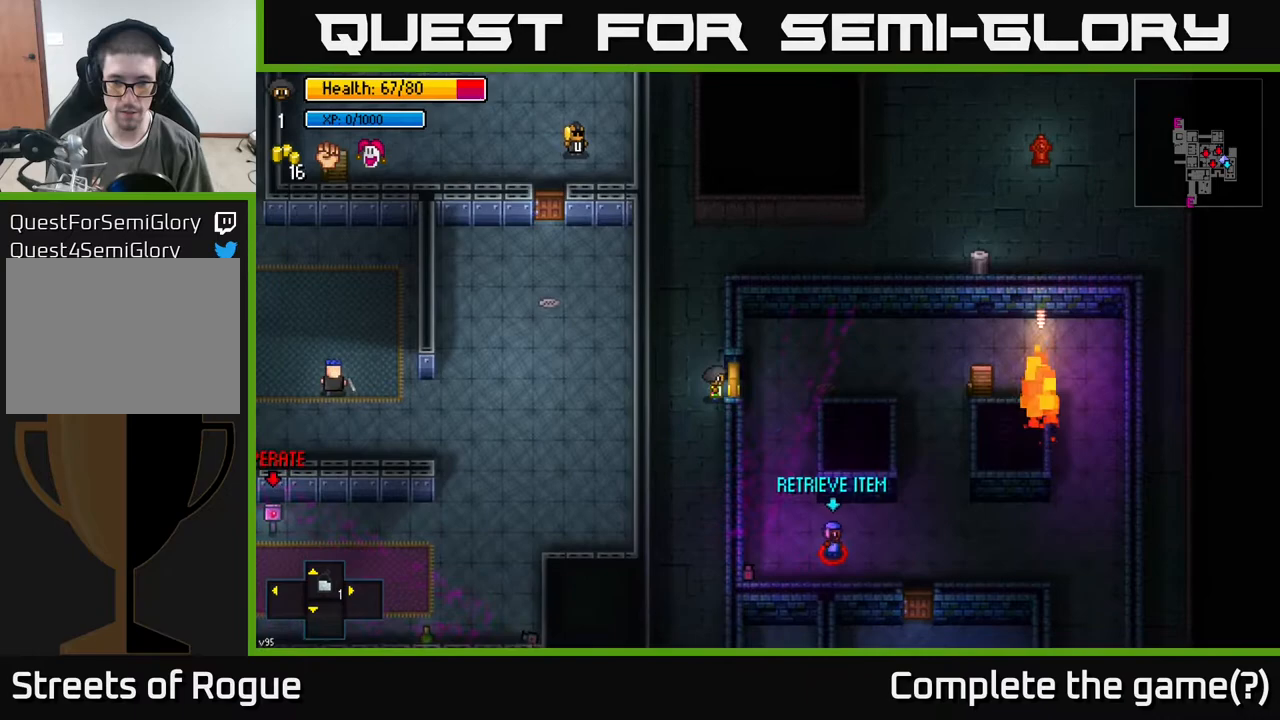
{"buttons": [], "left_stick": "right", "right_stick": "up-right", "events": [[167, "left_stick", "down"], [400, "right_stick", "up-right"], [500, "left_stick", "right"]]}
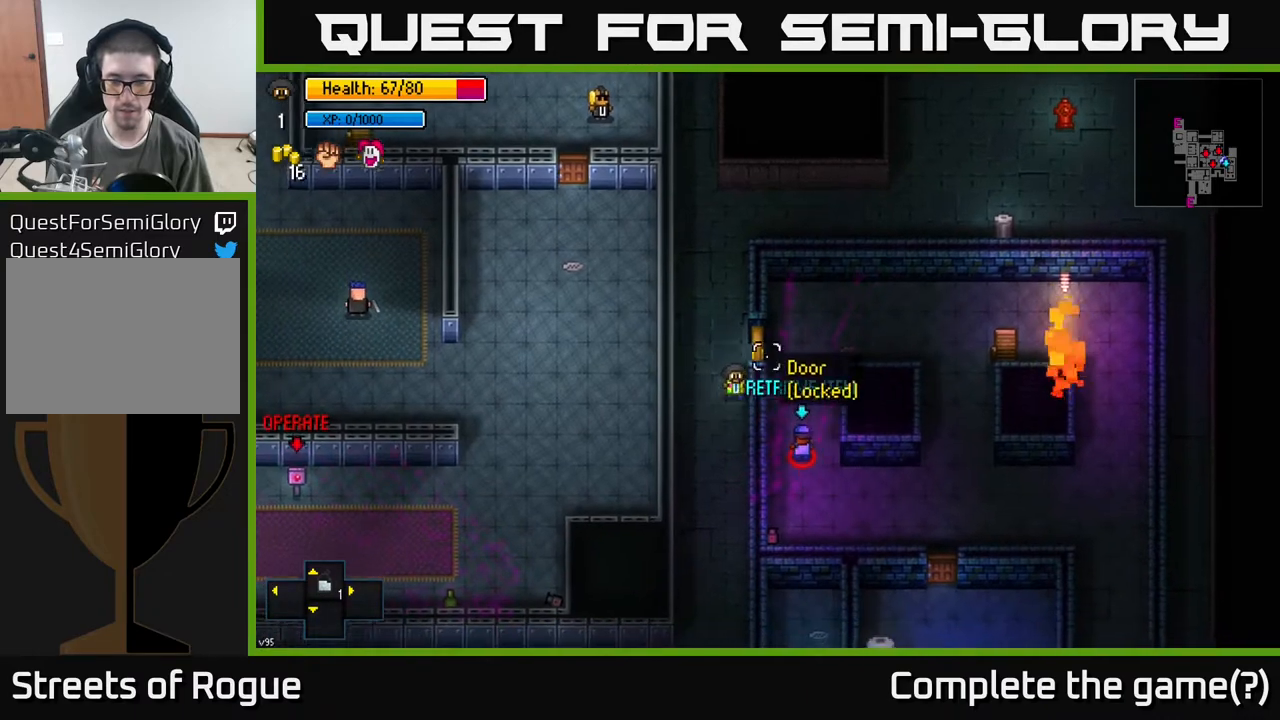
{"buttons": [], "left_stick": "center", "right_stick": "up-right", "events": [[33, "left_stick", "up"], [150, "left_stick", "center"]]}
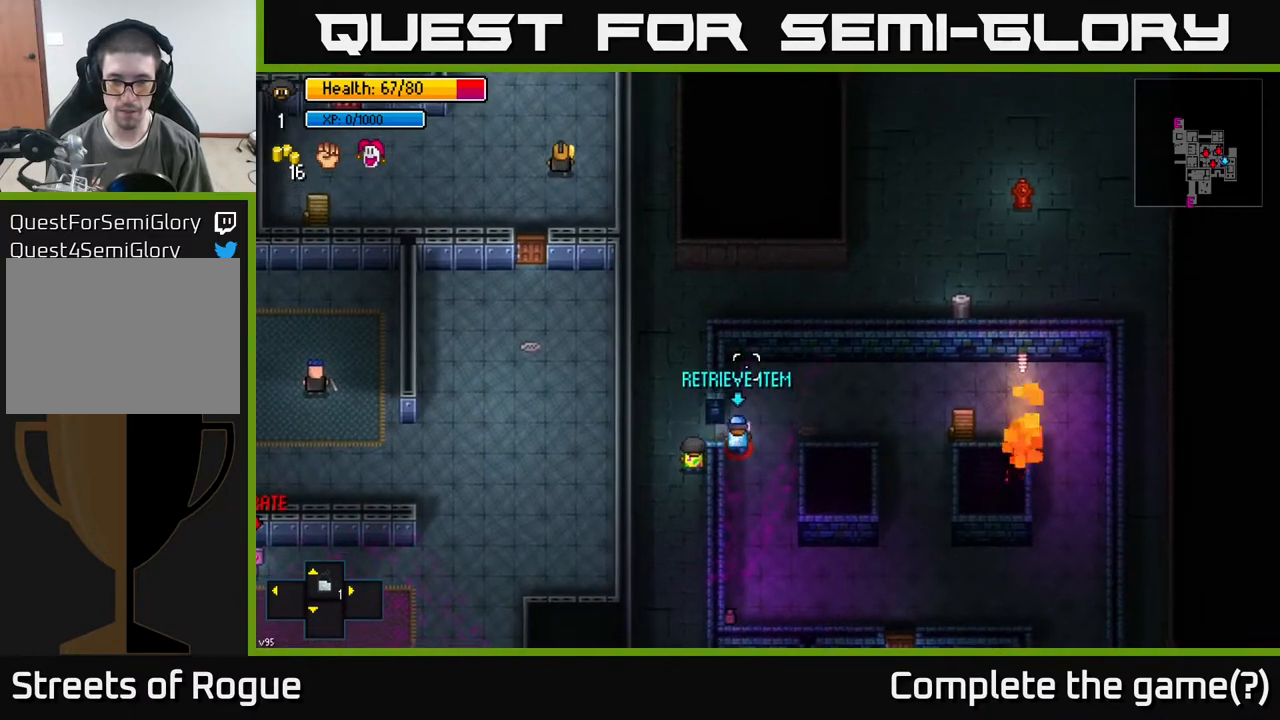
{"buttons": [], "left_stick": "center", "right_stick": "up-right", "events": []}
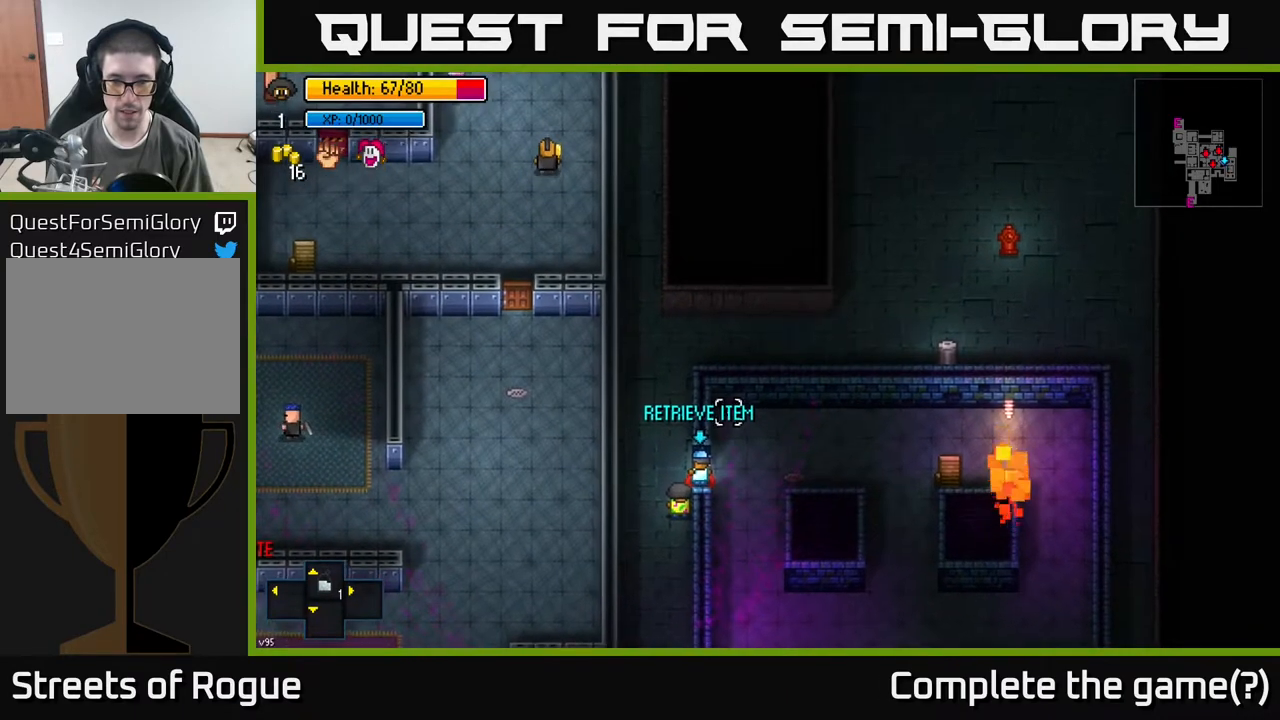
{"buttons": [], "left_stick": "center", "right_stick": "up-right", "events": []}
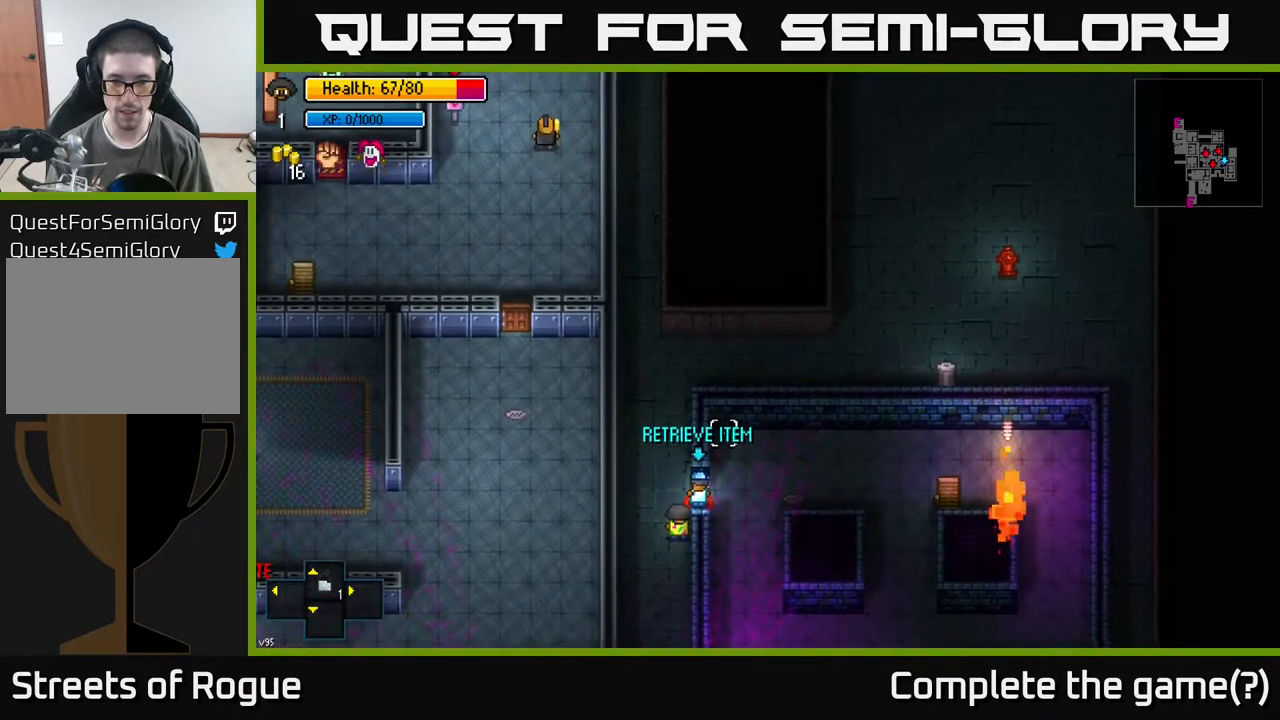
{"buttons": [], "left_stick": "center", "right_stick": "up-right", "events": []}
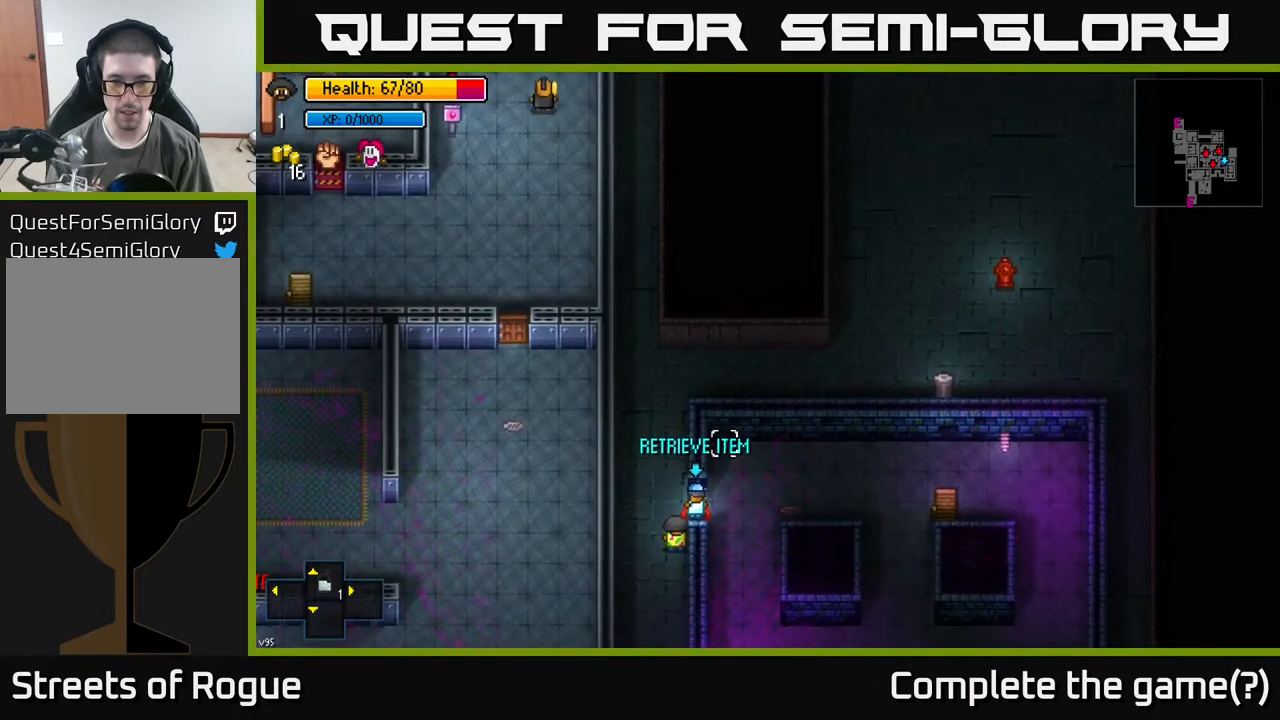
{"buttons": [], "left_stick": "up", "right_stick": "up-right", "events": [[433, "left_stick", "up"]]}
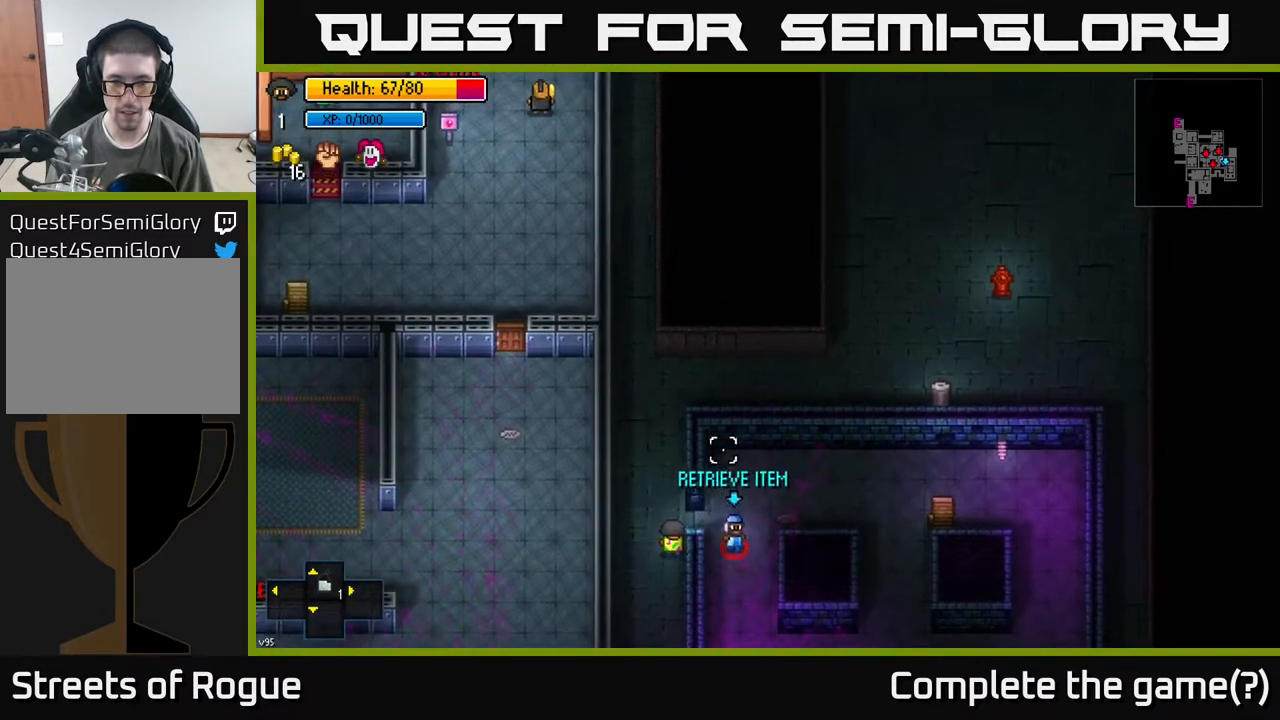
{"buttons": [], "left_stick": "center", "right_stick": "right", "events": [[83, "left_stick", "right"], [200, "left_stick", "center"], [450, "right_stick", "right"]]}
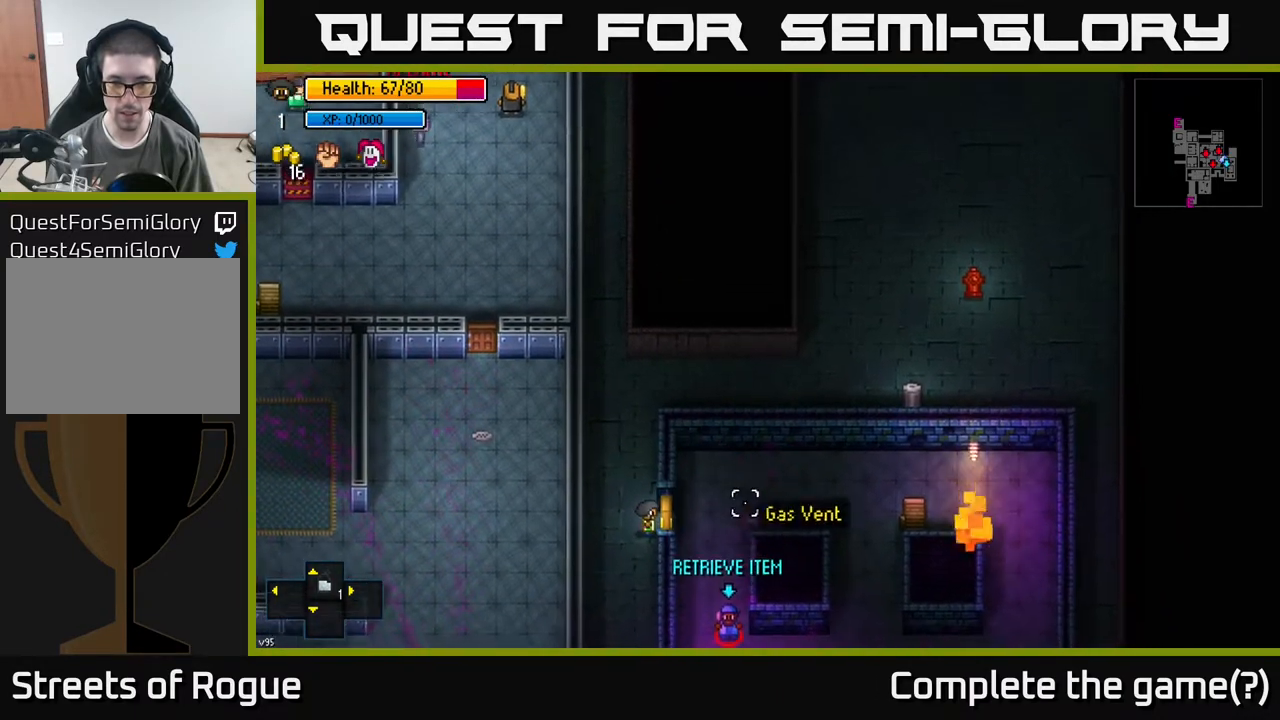
{"buttons": ["A"], "left_stick": "center", "right_stick": "center", "events": [[67, "right_stick", "center"], [150, "A", "down"], [250, "A", "up"], [483, "A", "down"]]}
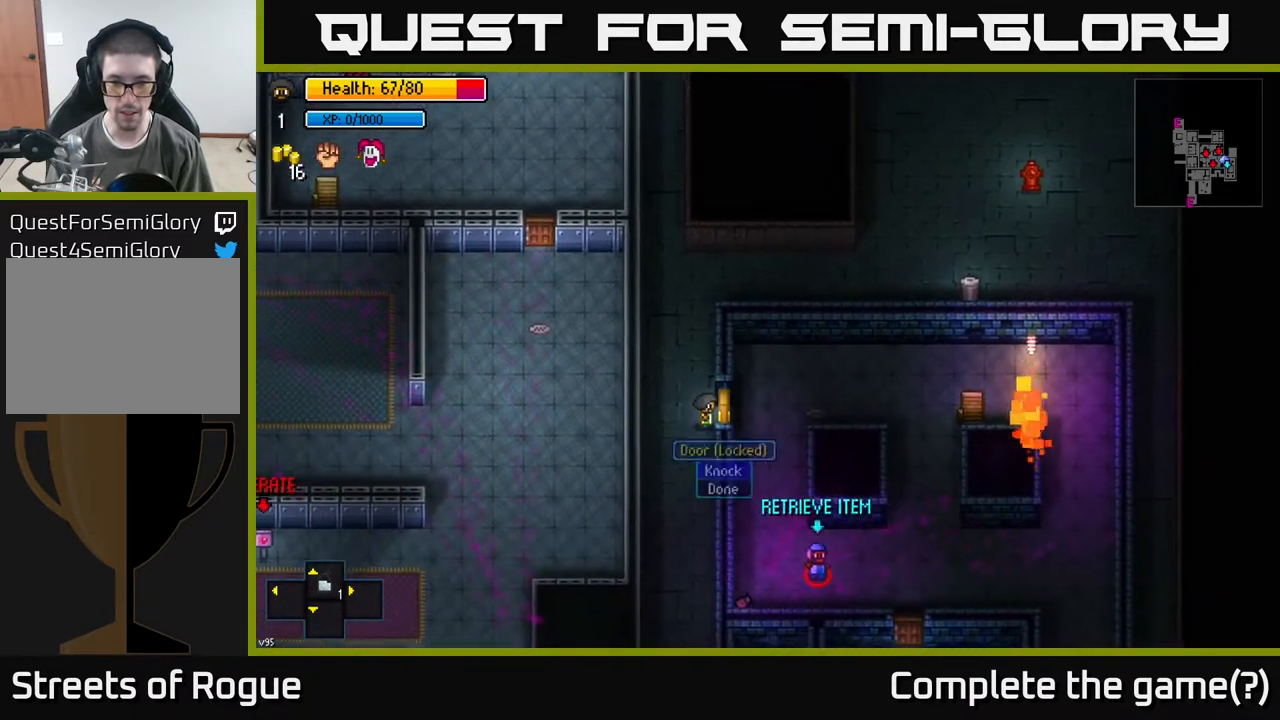
{"buttons": [], "left_stick": "down", "right_stick": "center", "events": [[83, "A", "up"], [250, "left_stick", "down"]]}
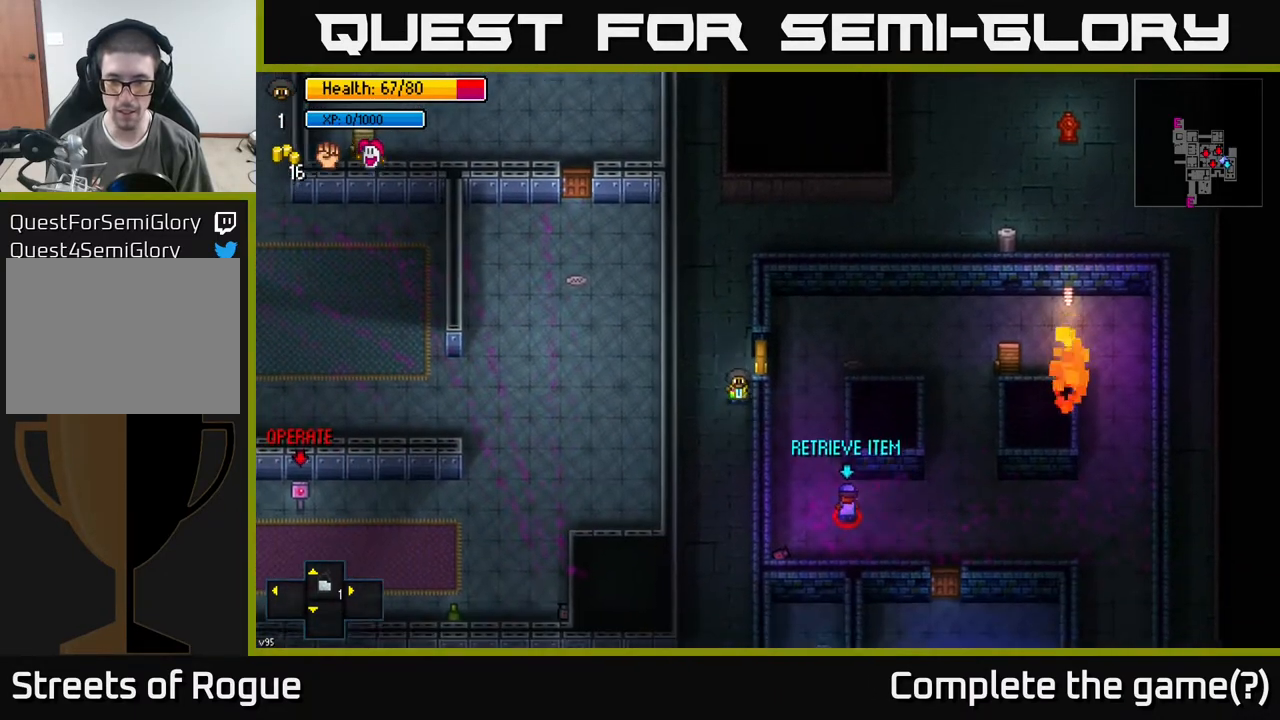
{"buttons": [], "left_stick": "center", "right_stick": "up-right", "events": [[67, "left_stick", "center"], [83, "right_stick", "right"], [300, "right_stick", "up-right"]]}
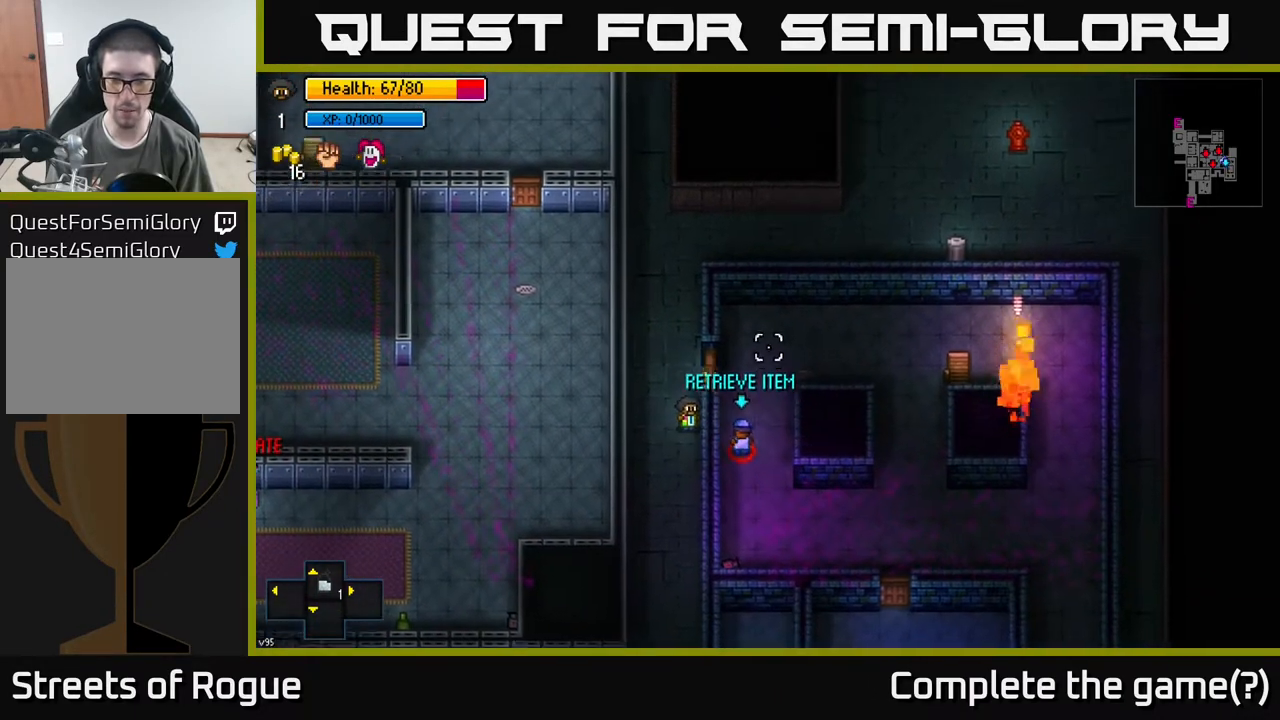
{"buttons": [], "left_stick": "center", "right_stick": "up-right", "events": []}
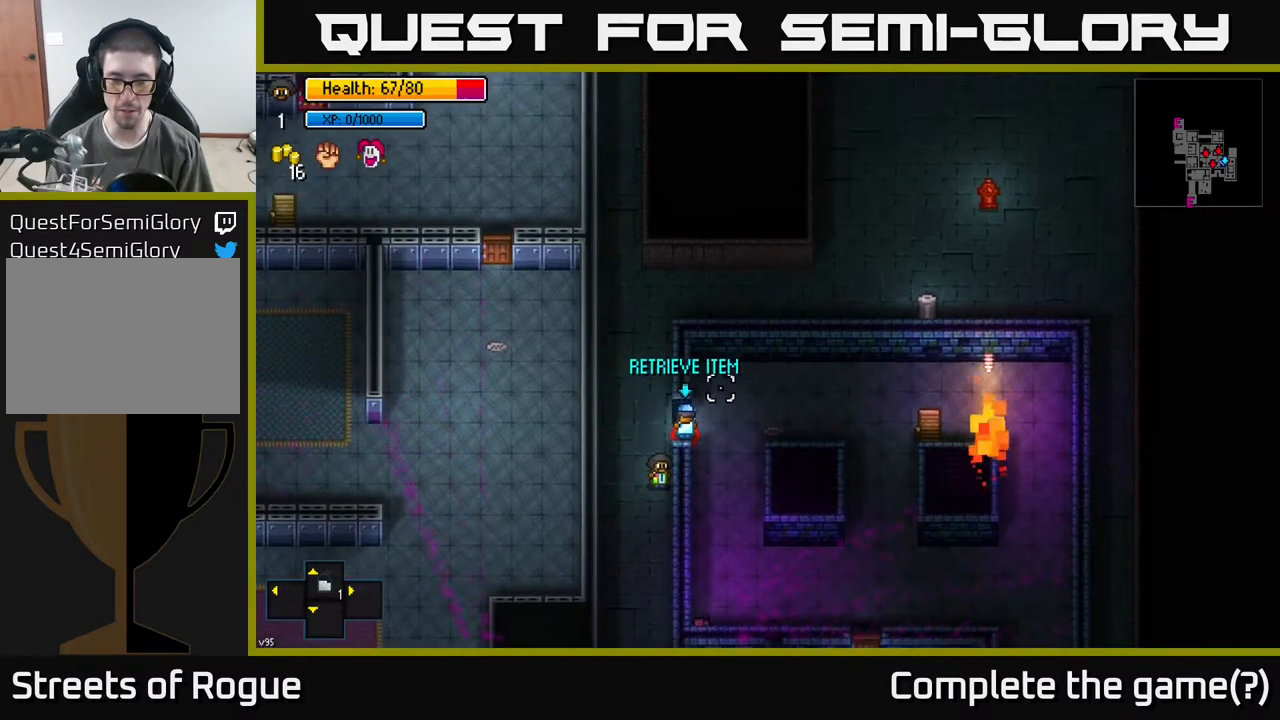
{"buttons": [], "left_stick": "center", "right_stick": "up-right", "events": []}
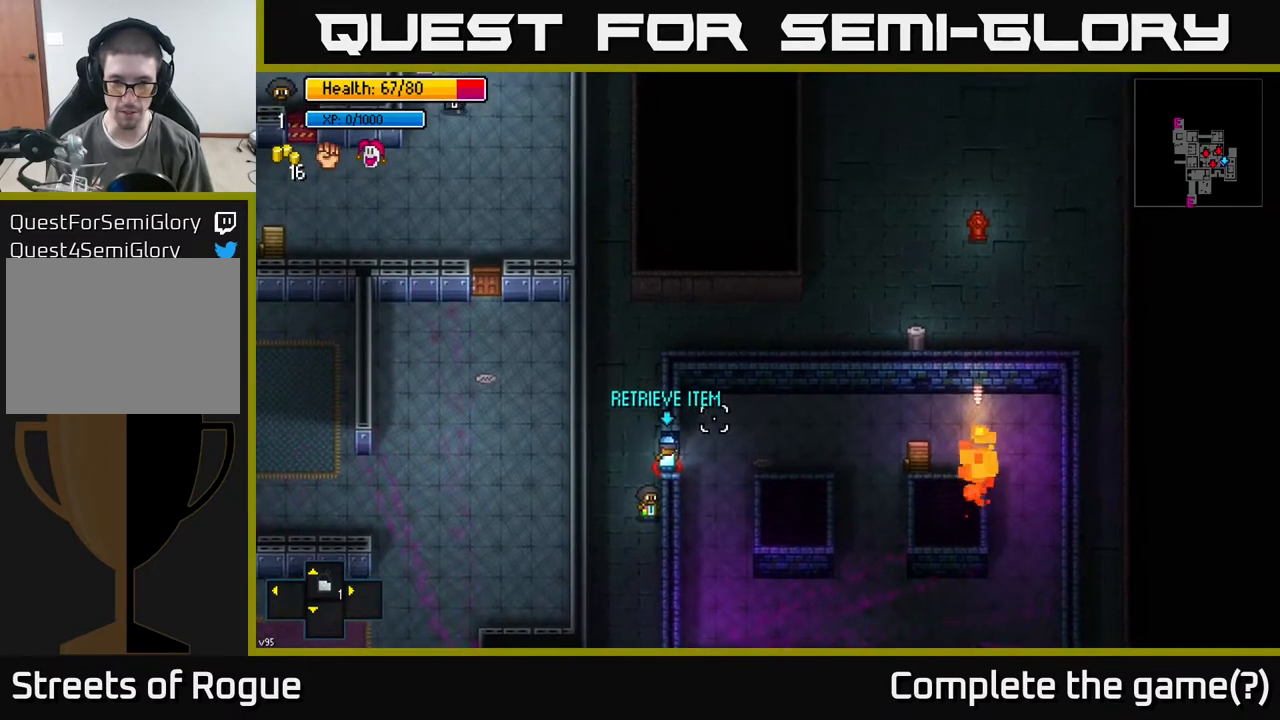
{"buttons": [], "left_stick": "up", "right_stick": "up-right", "events": [[417, "left_stick", "up"]]}
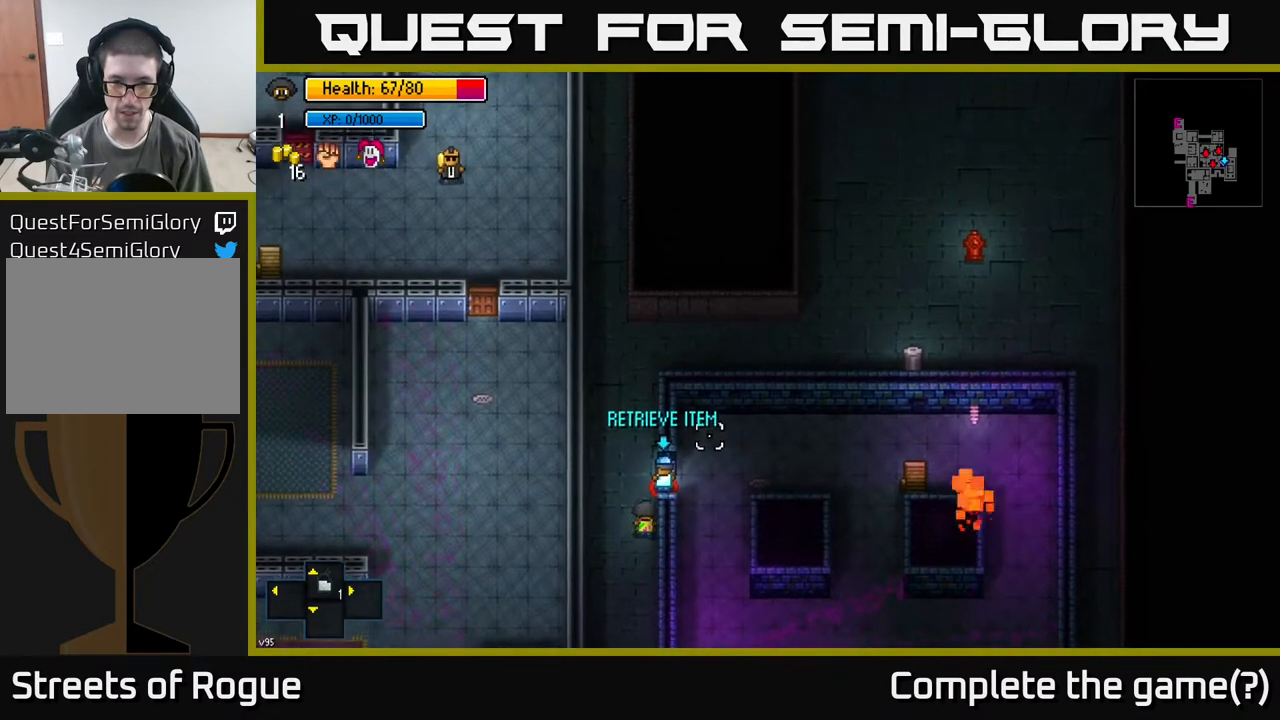
{"buttons": [], "left_stick": "center", "right_stick": "up-right", "events": [[17, "left_stick", "center"]]}